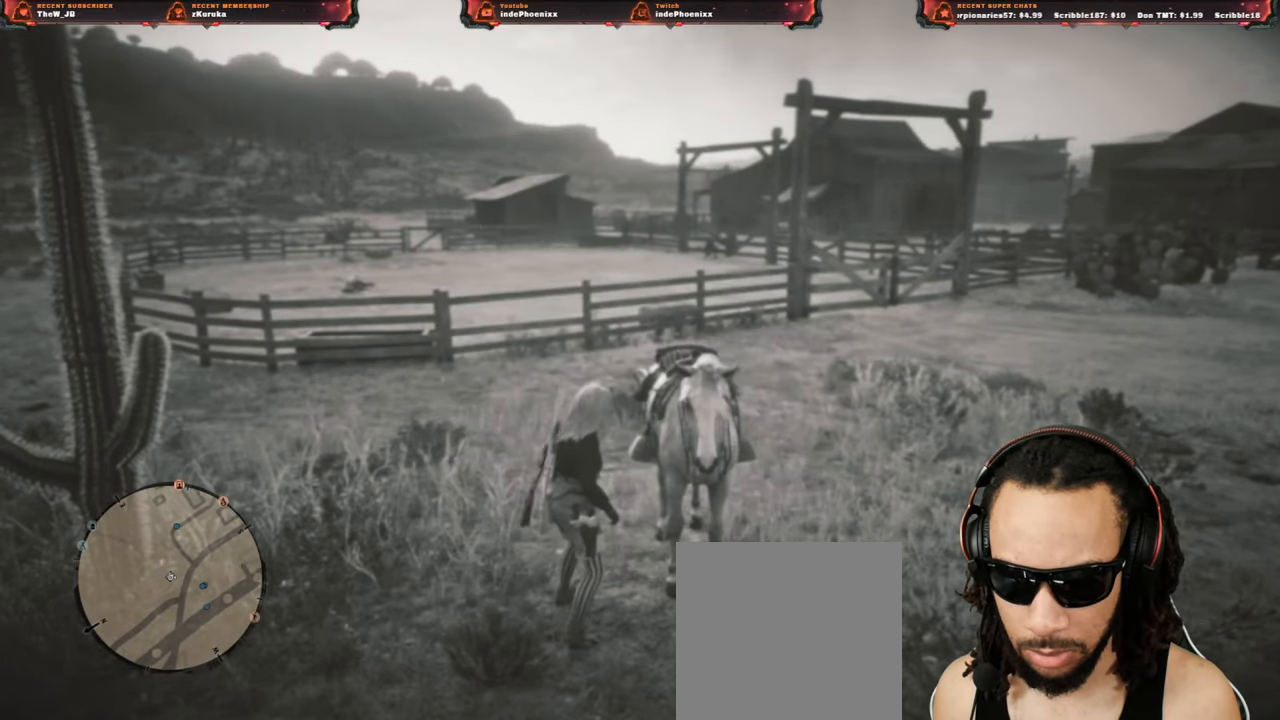
Gameplay with a controller (PlayStation layout); each line is a JSON object with the inputs held at the frame after it. "events" lists button and stick changes between this image and that frame as [ms after this image, input, new state], when the widget could be followed in between. Not read: L3.
{"buttons": [], "left_stick": "up-left", "right_stick": "center", "events": [[183, "left_stick", "up-left"]]}
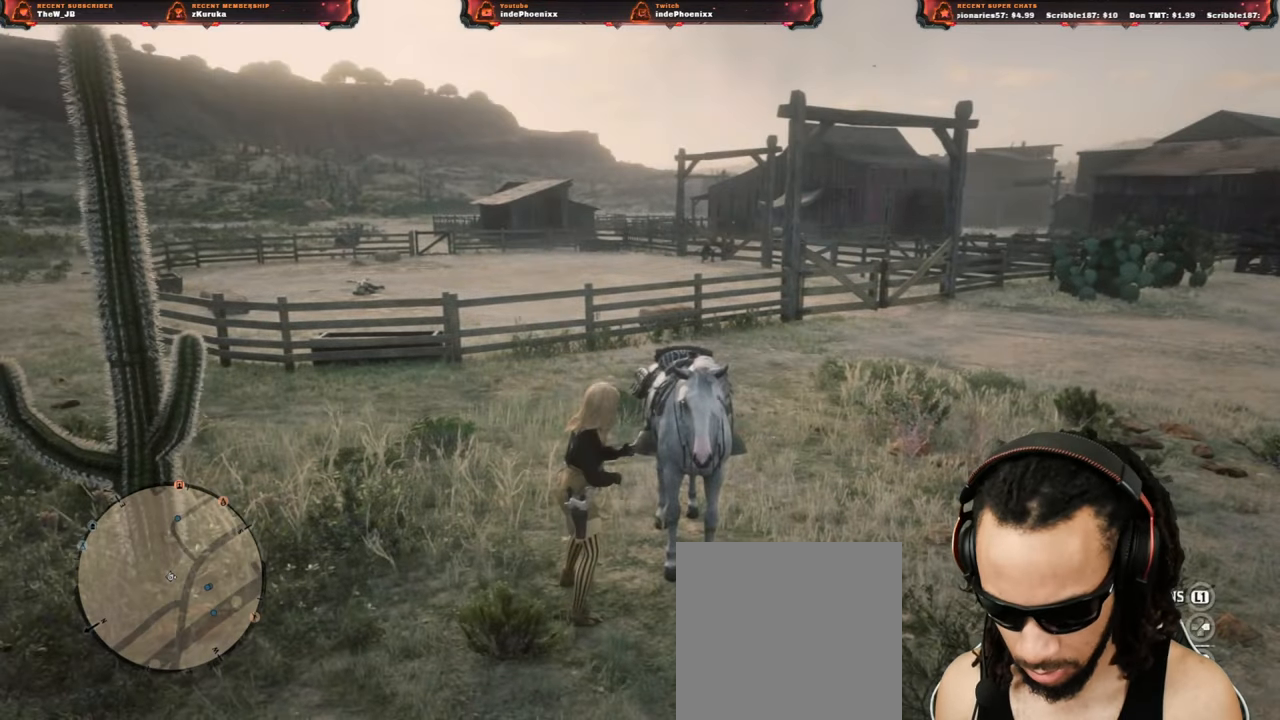
{"buttons": [], "left_stick": "up-left", "right_stick": "center", "events": []}
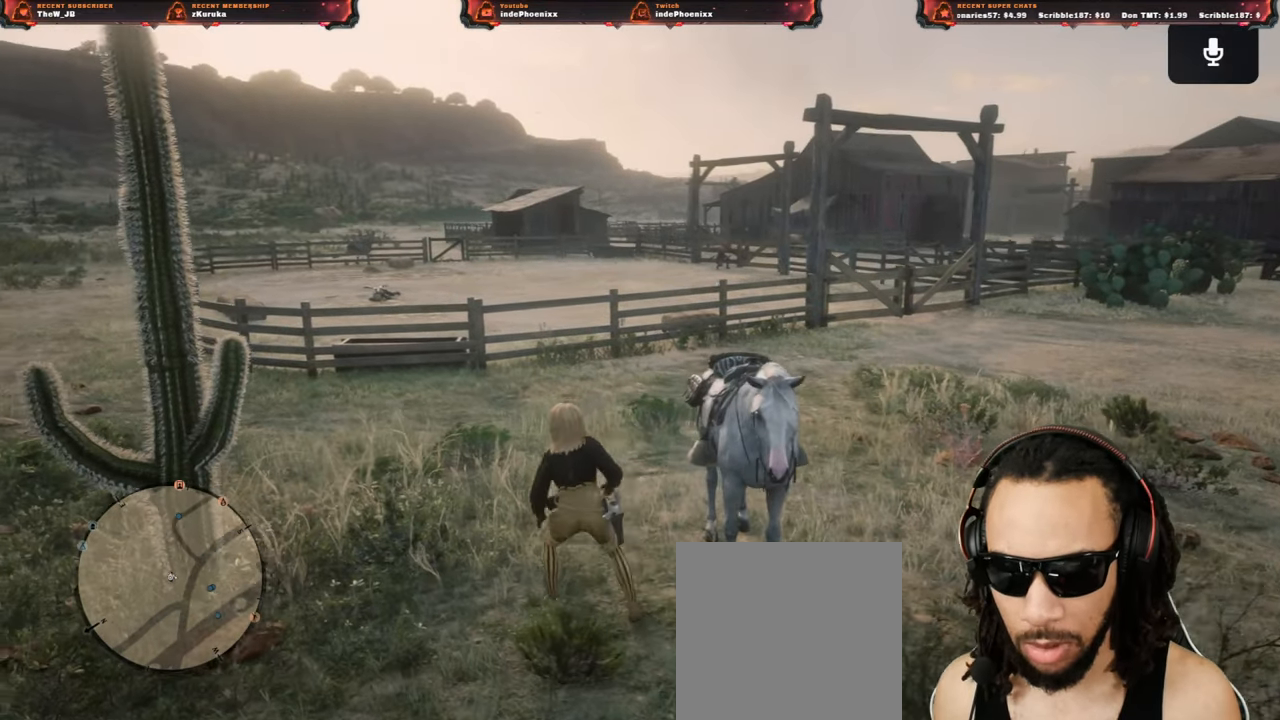
{"buttons": [], "left_stick": "up-left", "right_stick": "center", "events": []}
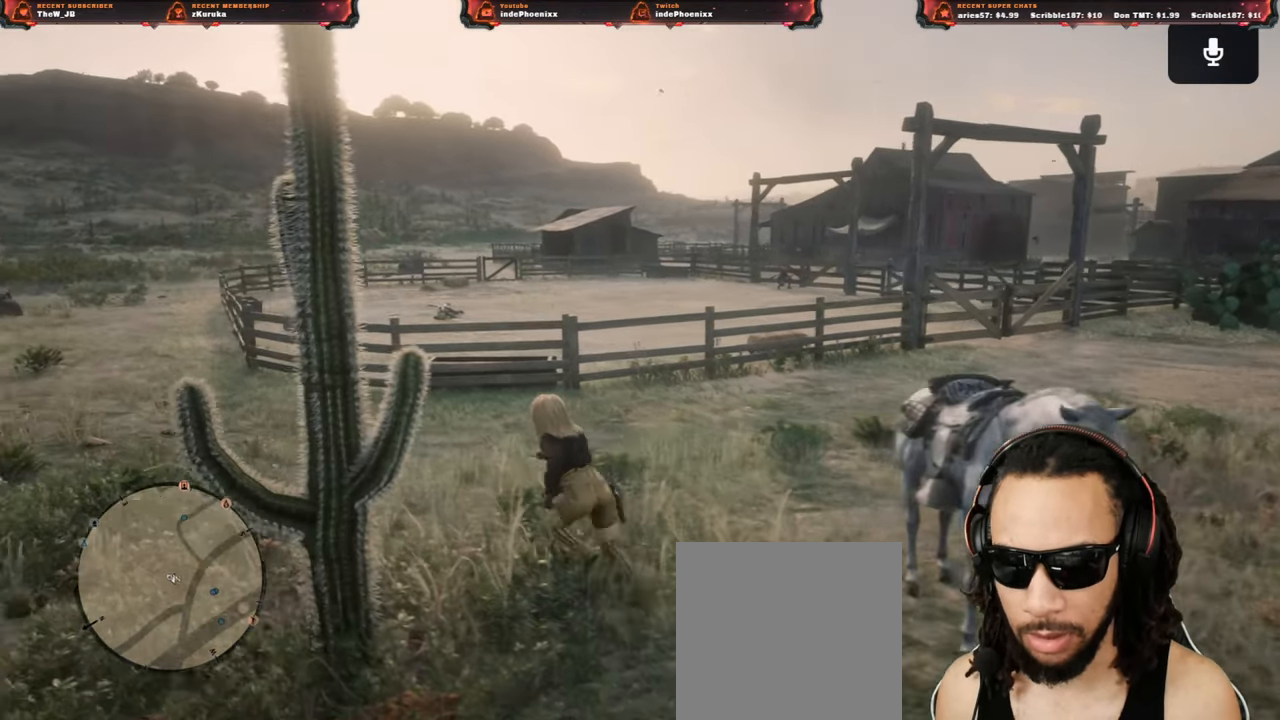
{"buttons": [], "left_stick": "up-left", "right_stick": "center", "events": []}
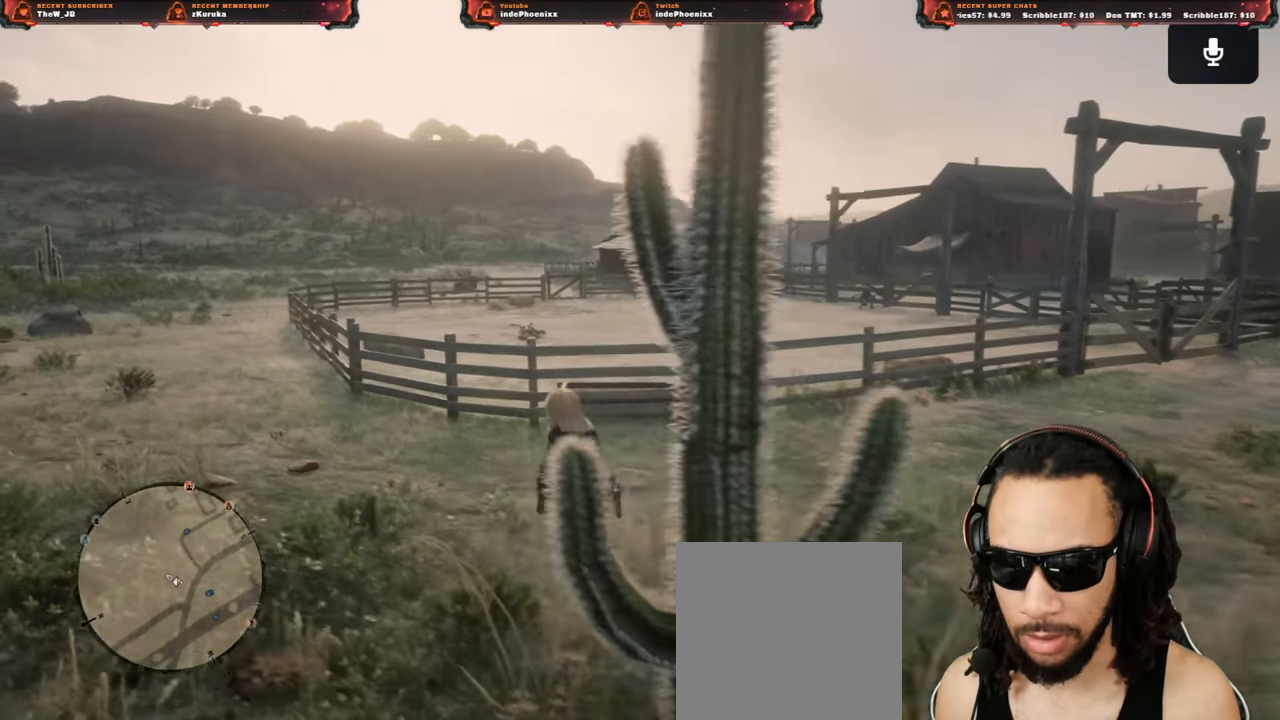
{"buttons": [], "left_stick": "center", "right_stick": "center", "events": [[150, "left_stick", "center"], [233, "DPAD_DOWN", "down"], [283, "right_stick", "right"], [300, "DPAD_DOWN", "up"], [450, "right_stick", "center"]]}
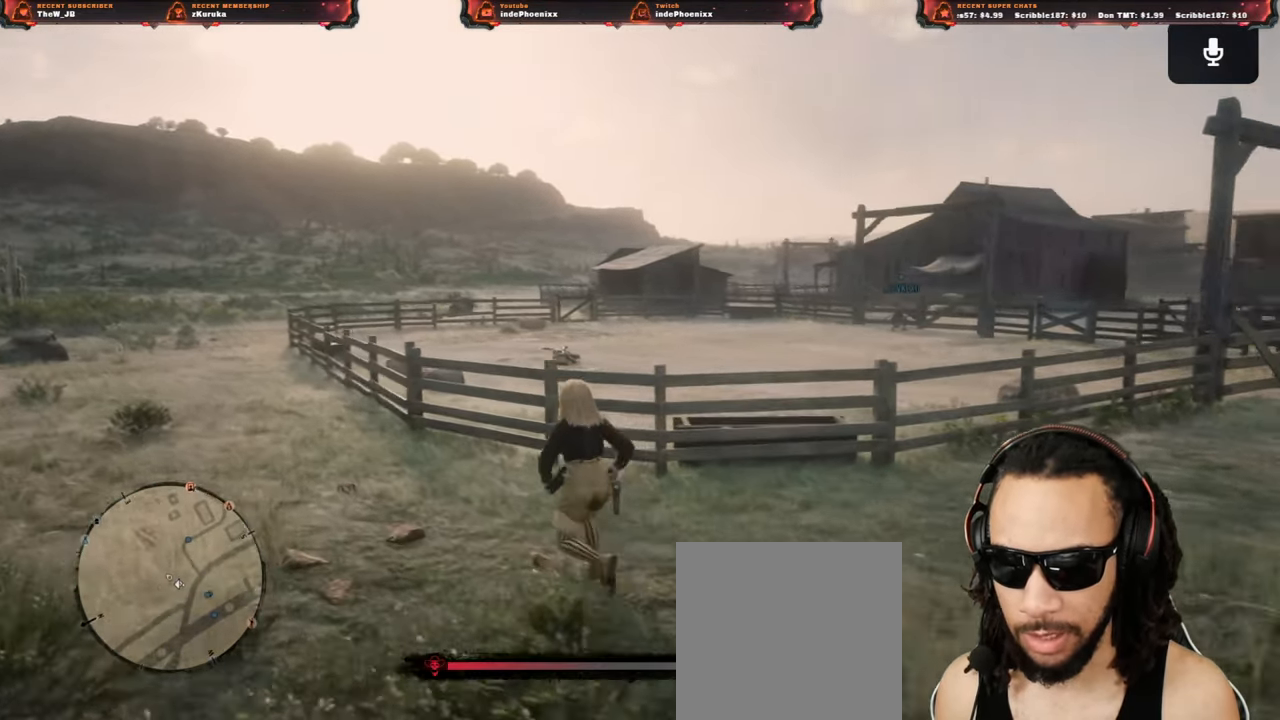
{"buttons": [], "left_stick": "left", "right_stick": "center", "events": [[283, "left_stick", "left"]]}
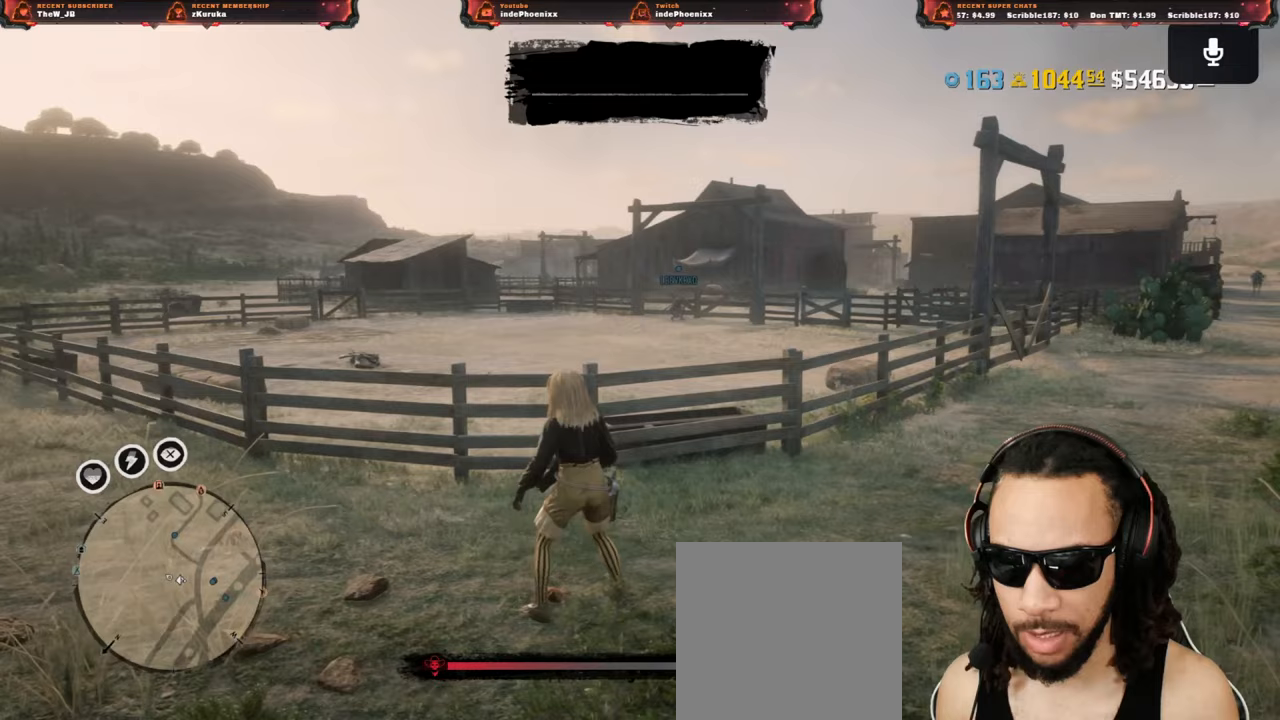
{"buttons": ["L1"], "left_stick": "left", "right_stick": "center", "events": [[200, "L1", "down"]]}
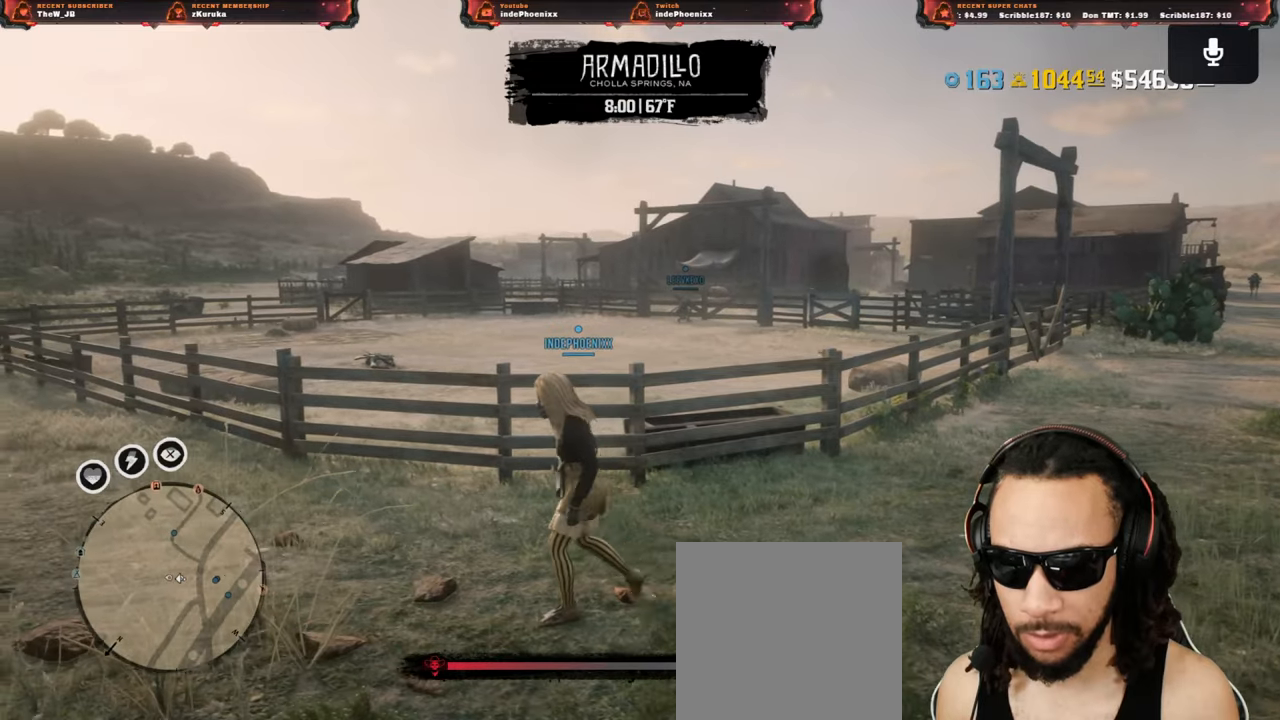
{"buttons": ["L1"], "left_stick": "left", "right_stick": "center", "events": [[183, "R1", "down"], [283, "R1", "up"]]}
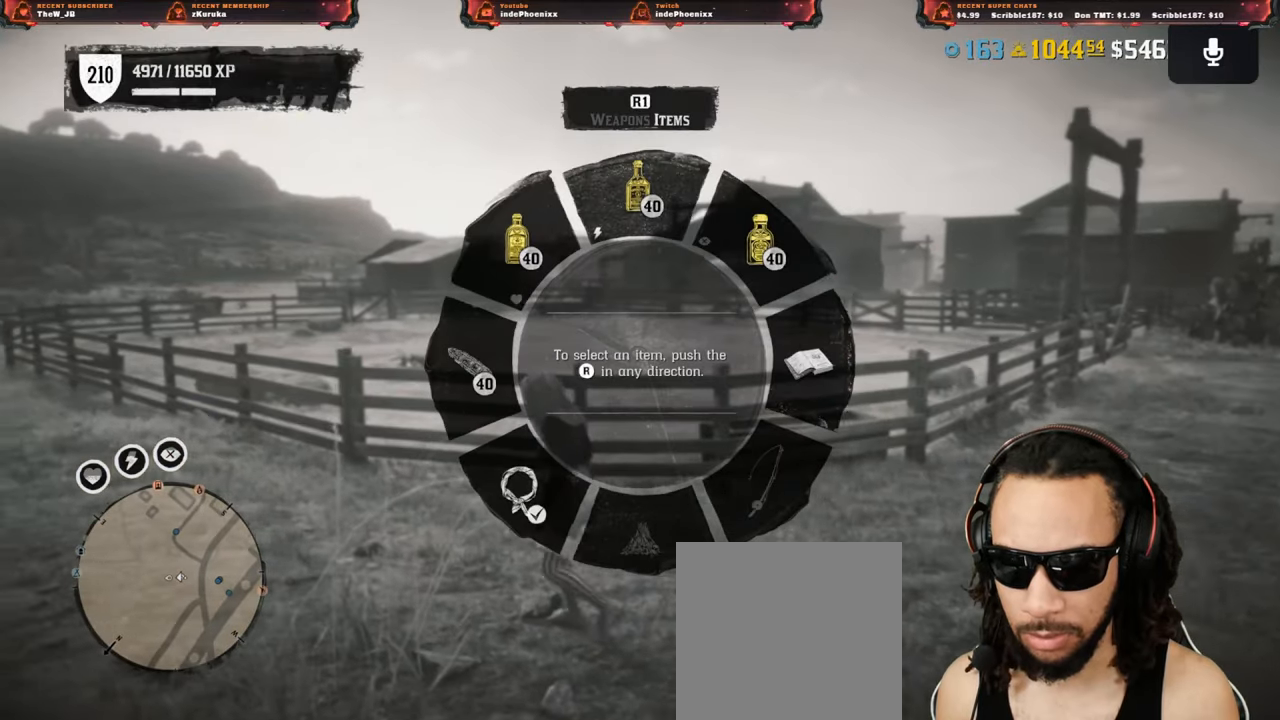
{"buttons": ["L1"], "left_stick": "down-right", "right_stick": "center", "events": [[150, "left_stick", "center"], [200, "left_stick", "down-right"]]}
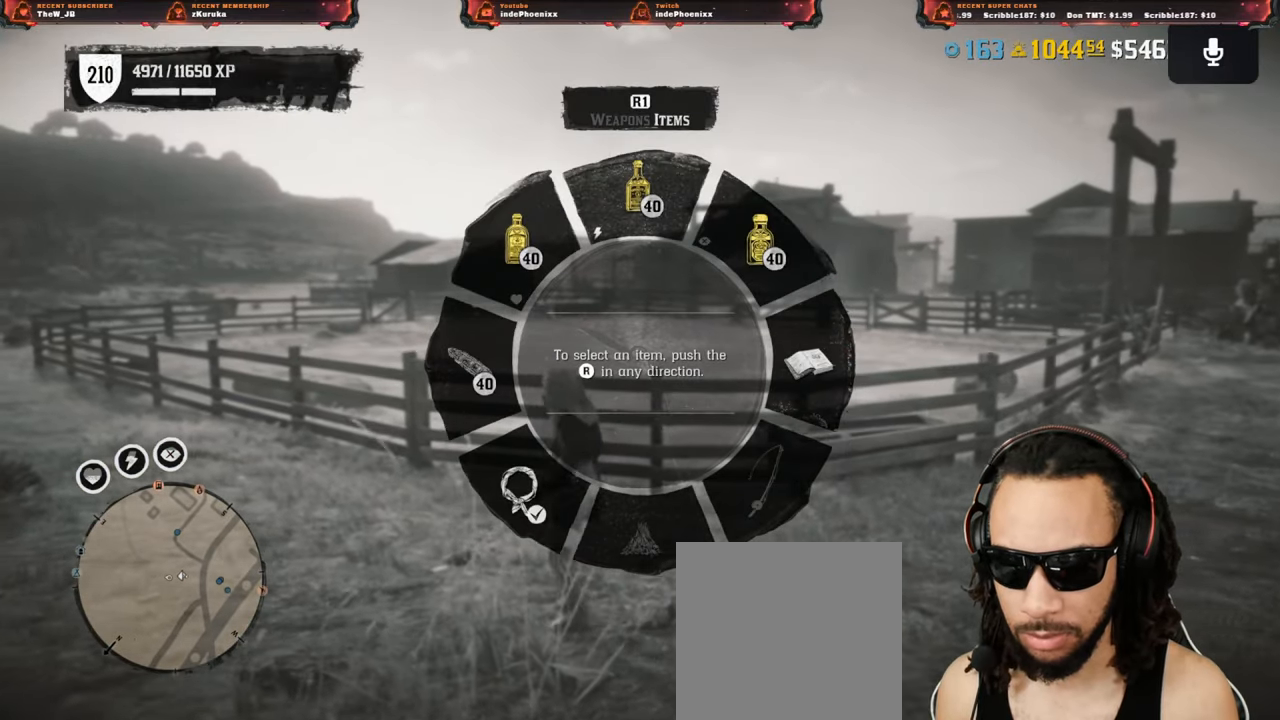
{"buttons": ["L1"], "left_stick": "left", "right_stick": "center", "events": [[117, "left_stick", "center"], [217, "left_stick", "left"]]}
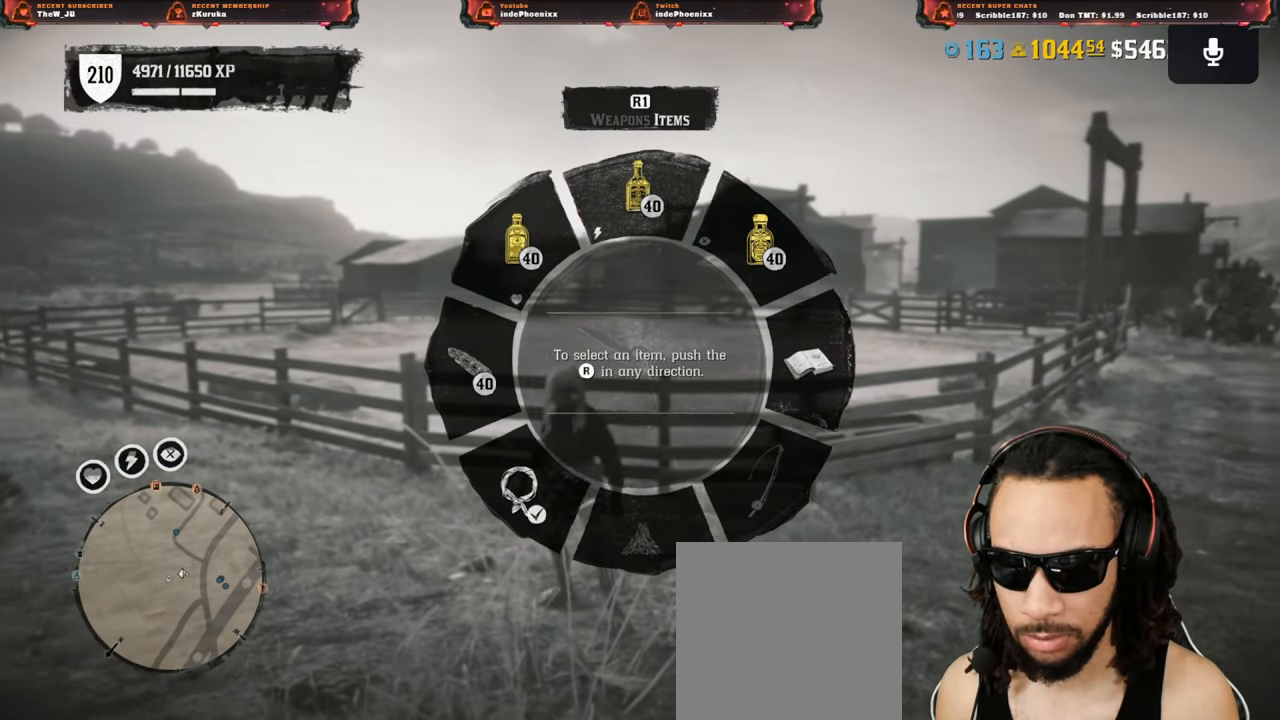
{"buttons": ["L1"], "left_stick": "left", "right_stick": "left", "events": [[350, "right_stick", "left"]]}
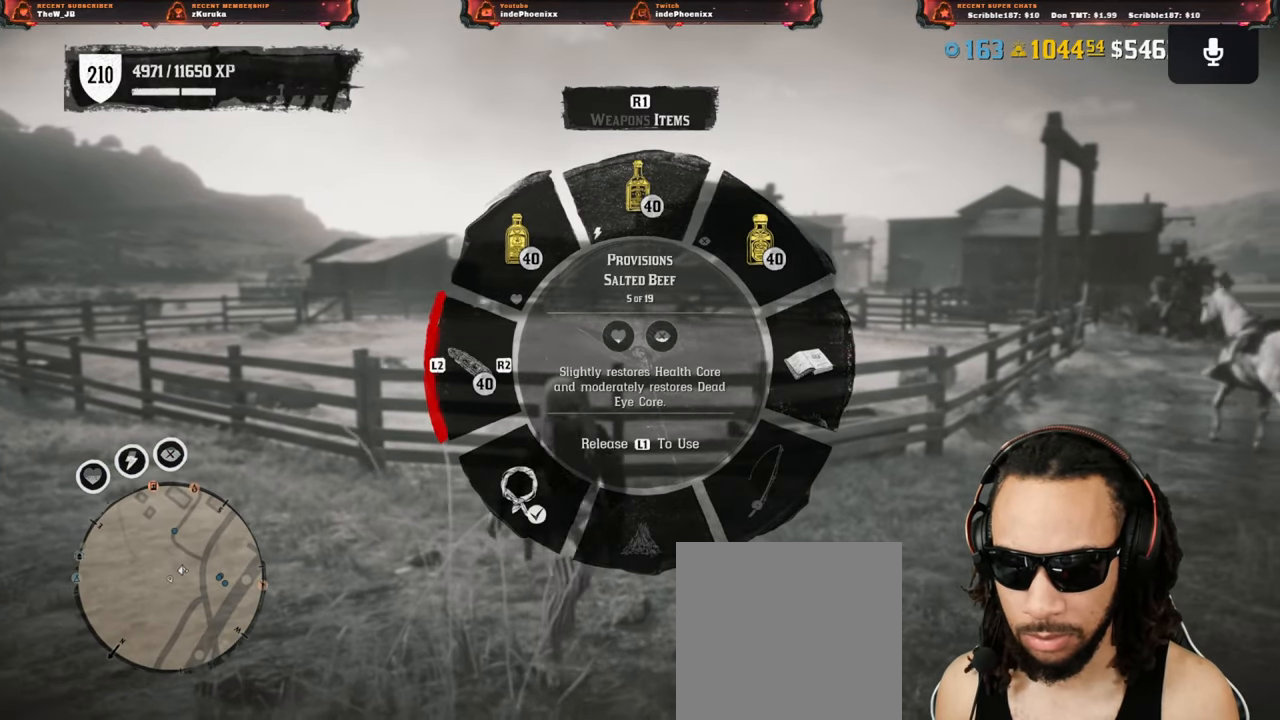
{"buttons": ["L1"], "left_stick": "left", "right_stick": "left", "events": []}
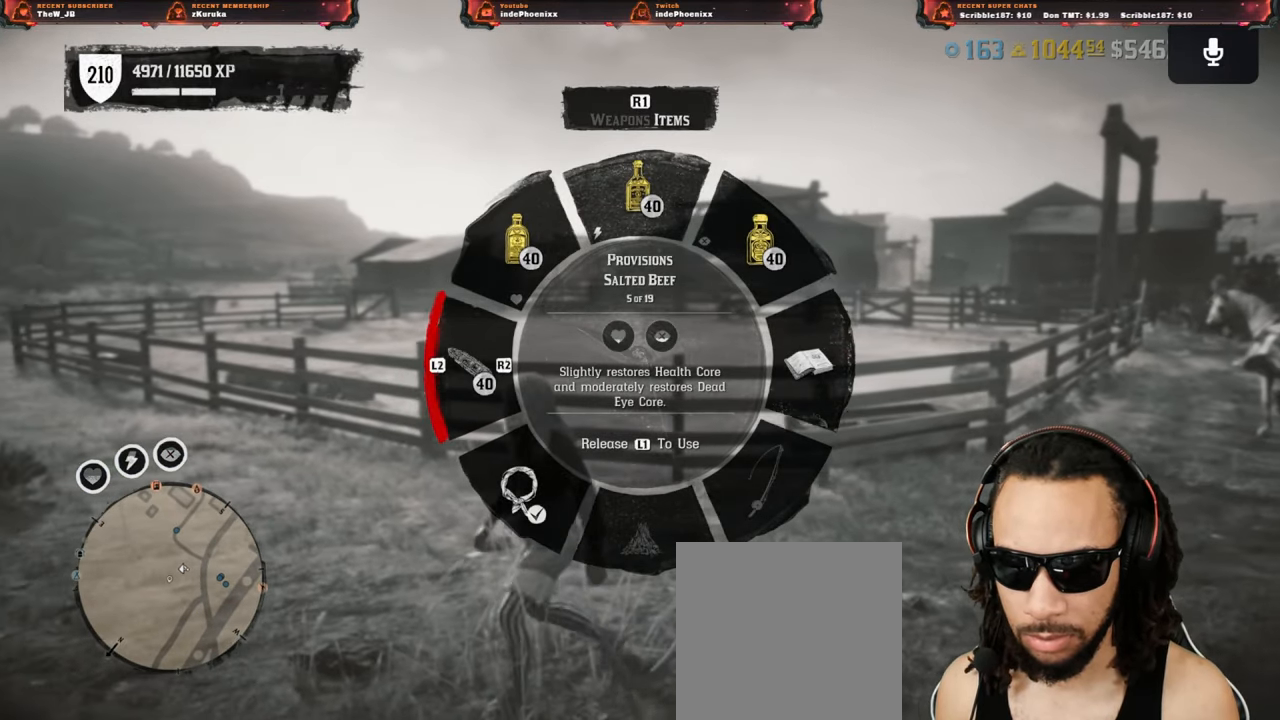
{"buttons": [], "left_stick": "right", "right_stick": "center", "events": [[133, "L1", "up"], [167, "left_stick", "up"], [250, "right_stick", "center"], [283, "left_stick", "right"]]}
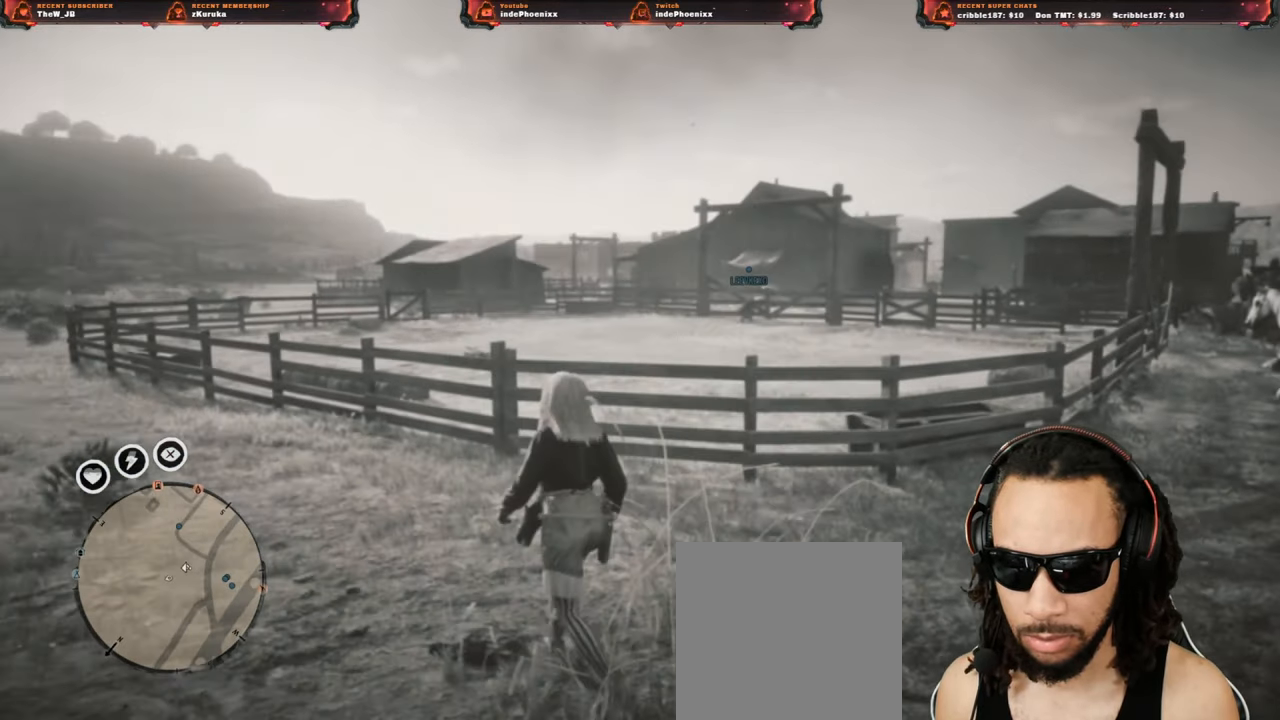
{"buttons": [], "left_stick": "down-right", "right_stick": "center", "events": [[183, "left_stick", "down-right"]]}
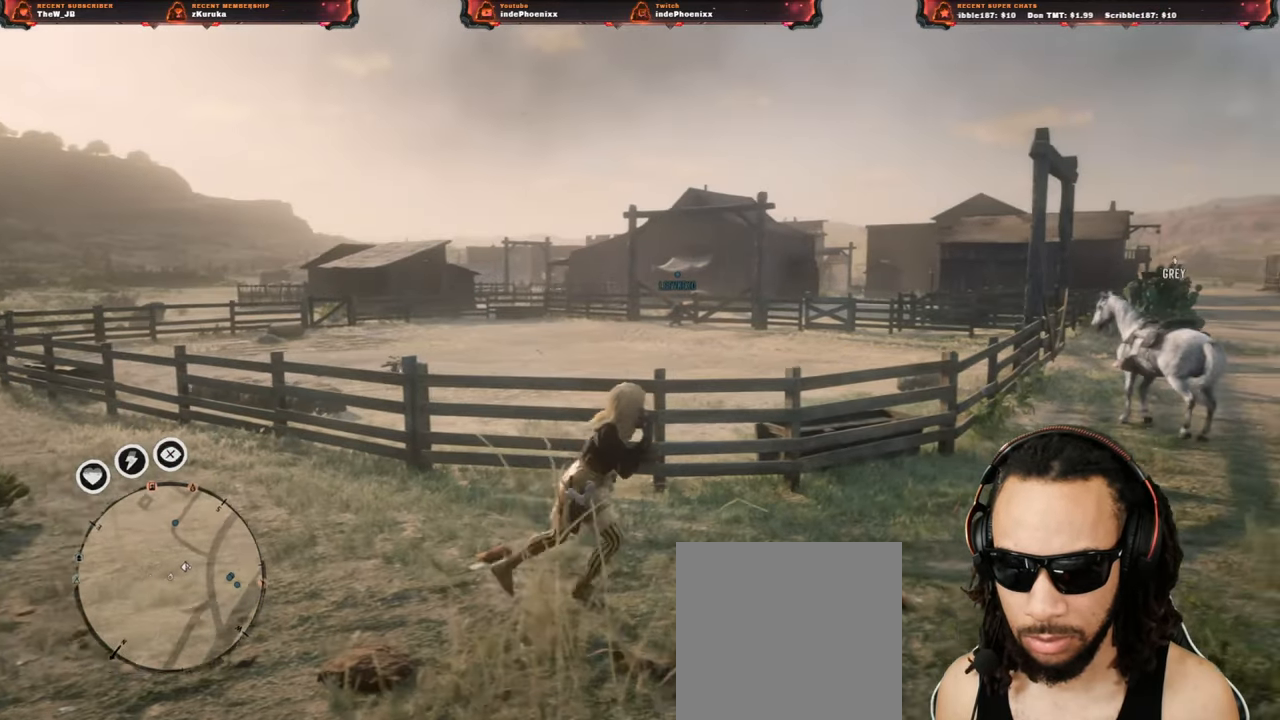
{"buttons": [], "left_stick": "center", "right_stick": "center", "events": [[117, "left_stick", "center"]]}
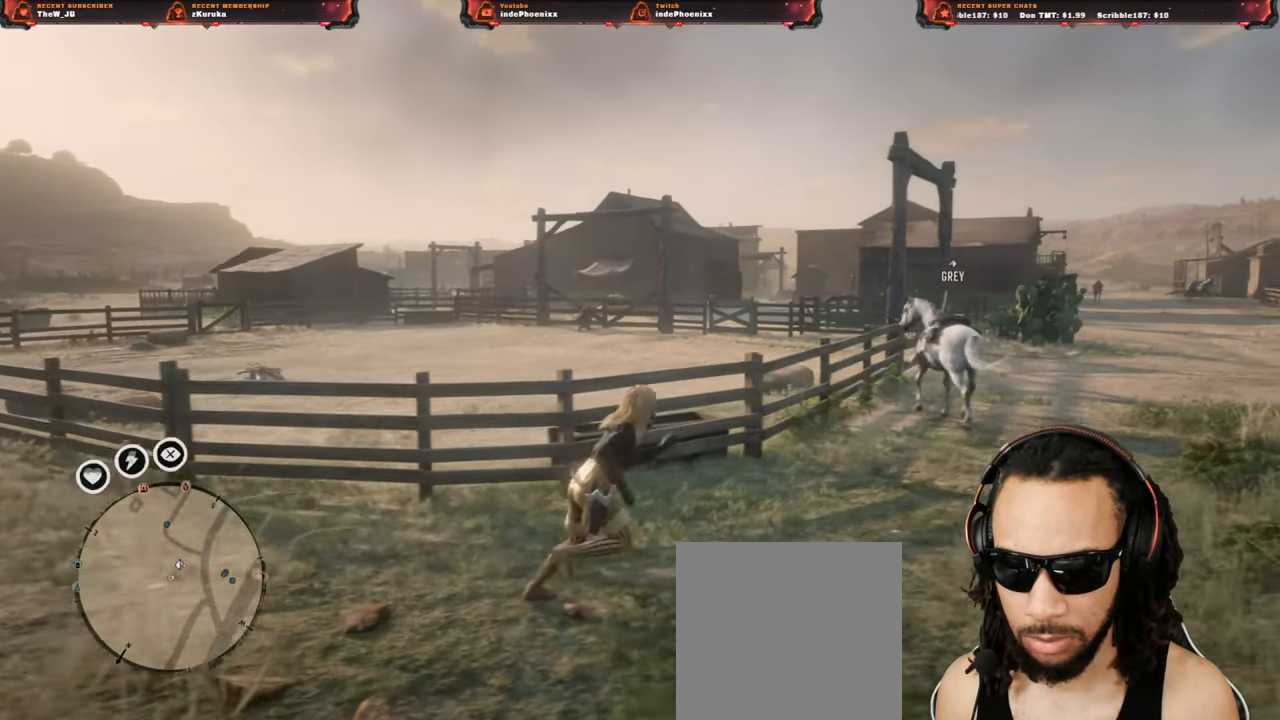
{"buttons": [], "left_stick": "center", "right_stick": "center", "events": []}
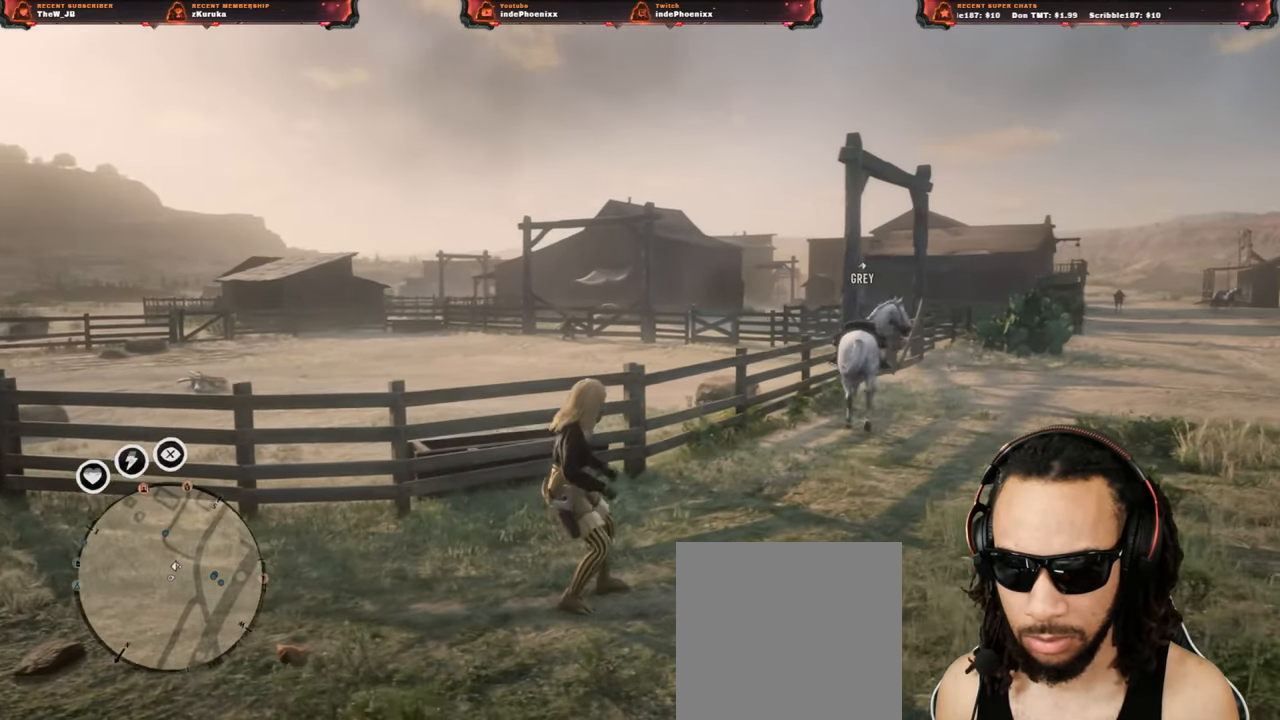
{"buttons": [], "left_stick": "center", "right_stick": "center", "events": []}
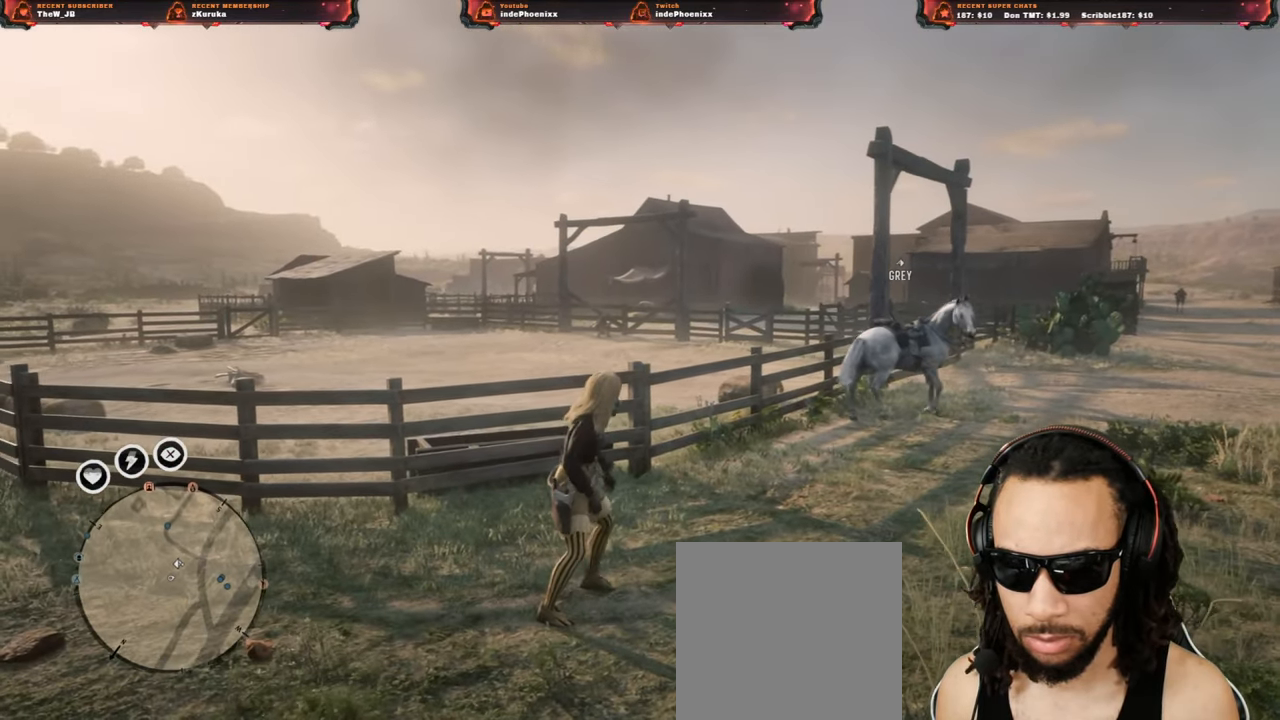
{"buttons": [], "left_stick": "right", "right_stick": "right", "events": [[383, "left_stick", "right"], [383, "right_stick", "right"]]}
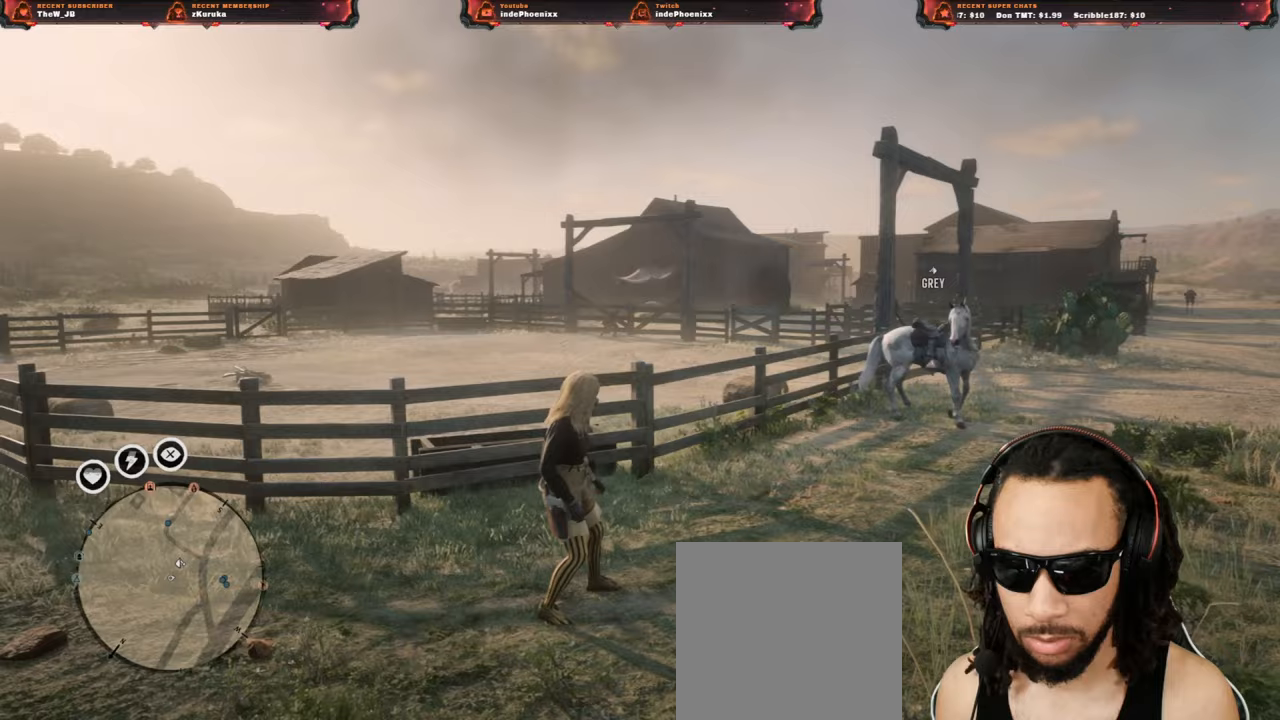
{"buttons": [], "left_stick": "up-right", "right_stick": "center", "events": [[283, "left_stick", "up-right"], [417, "right_stick", "center"]]}
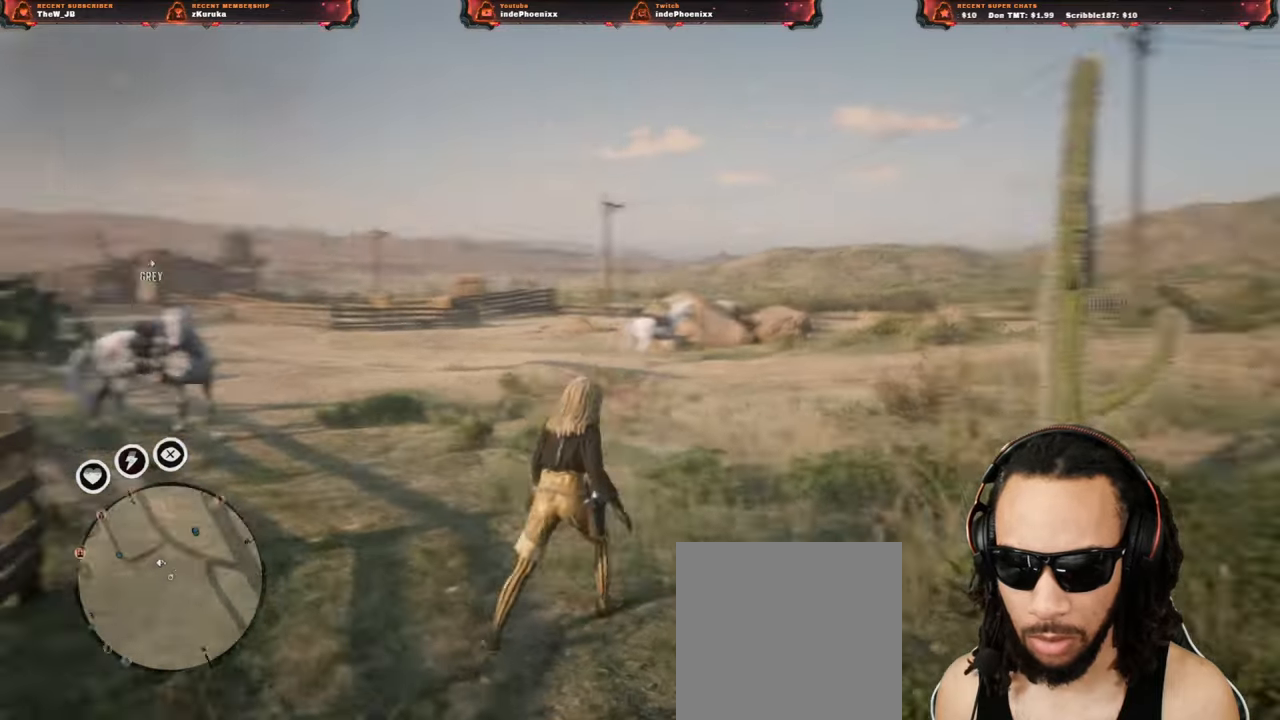
{"buttons": [], "left_stick": "up-right", "right_stick": "center", "events": []}
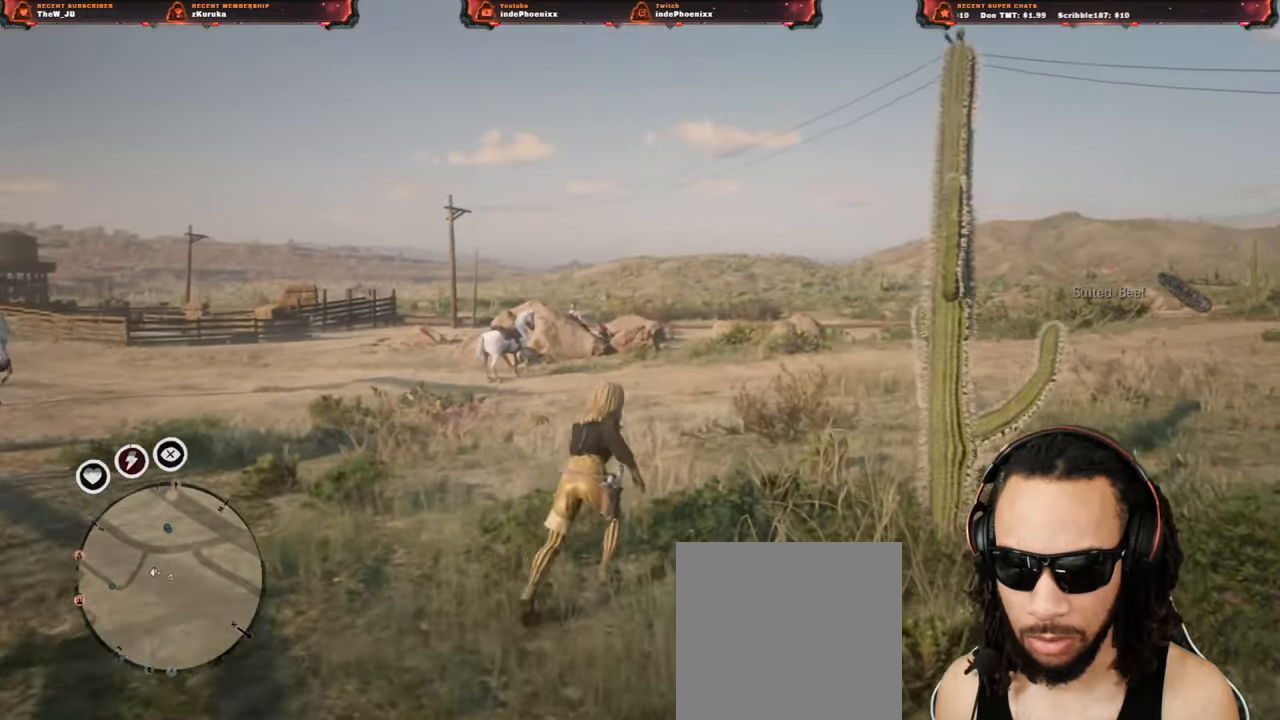
{"buttons": [], "left_stick": "up-right", "right_stick": "center", "events": []}